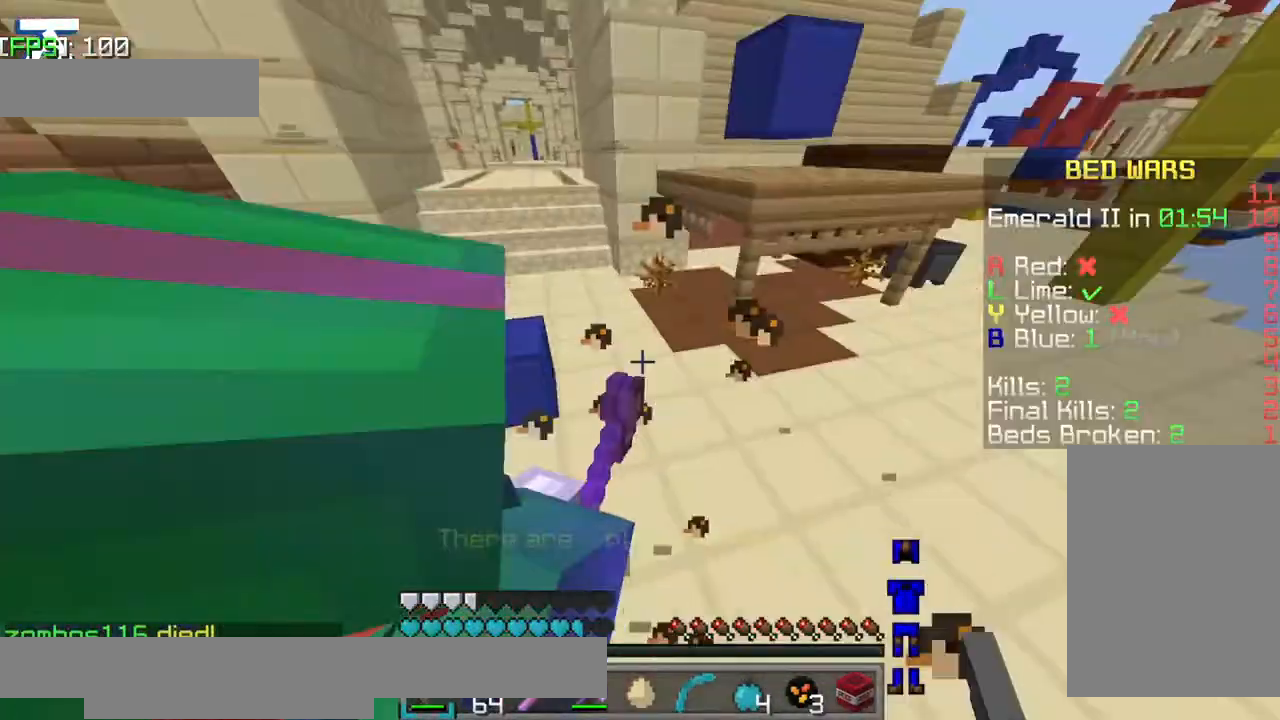
Gameplay with keyboard; each line is a JSON object with the keys held at the frame after it. "events" lists presses ("down") and releases ("up") of "a", "d", "jump", "s" and "w" between this image and that frame as [ms after this image, input, new state], when the widget could be followed in between. No other keys are recorded. Mouse input is not recorded. Key names are as the overlay labels them; some are game actions (e.g. jump) rather than physical keys.
{"keys": ["a", "w"], "events": [[217, "jump", "up"]]}
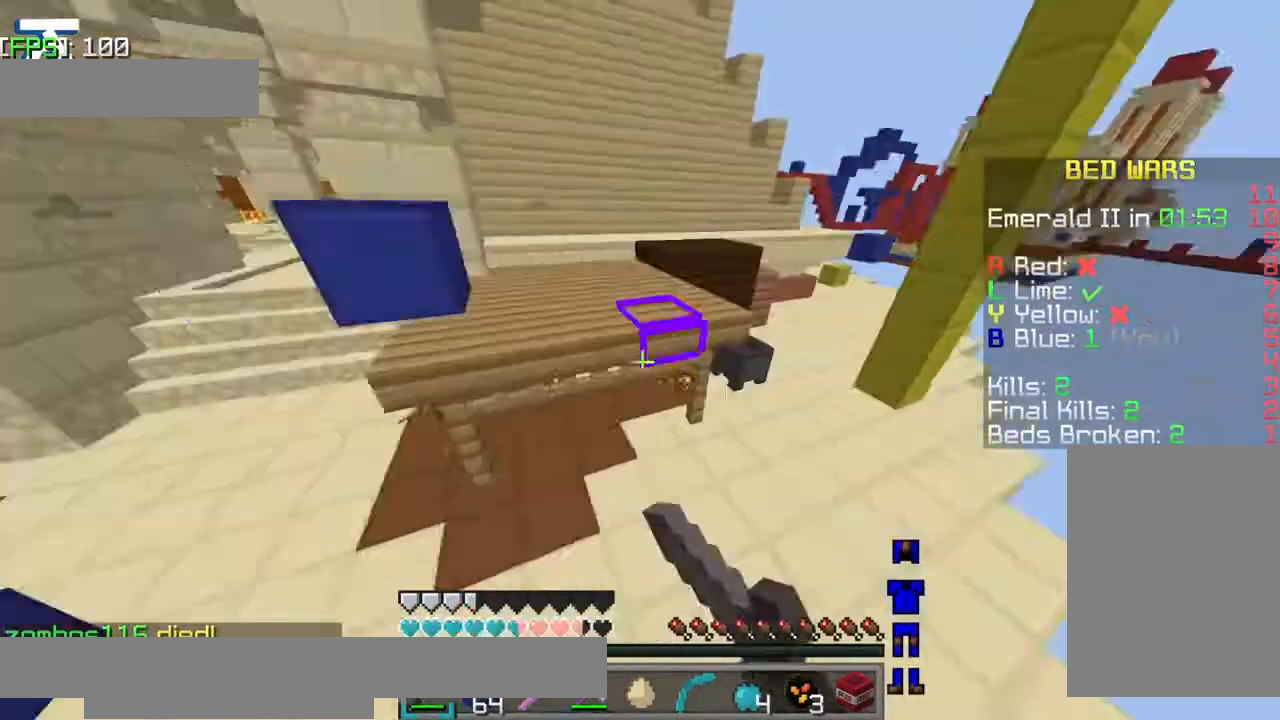
{"keys": ["jump", "w"], "events": [[84, "a", "up"], [84, "jump", "down"], [184, "a", "down"], [367, "a", "up"]]}
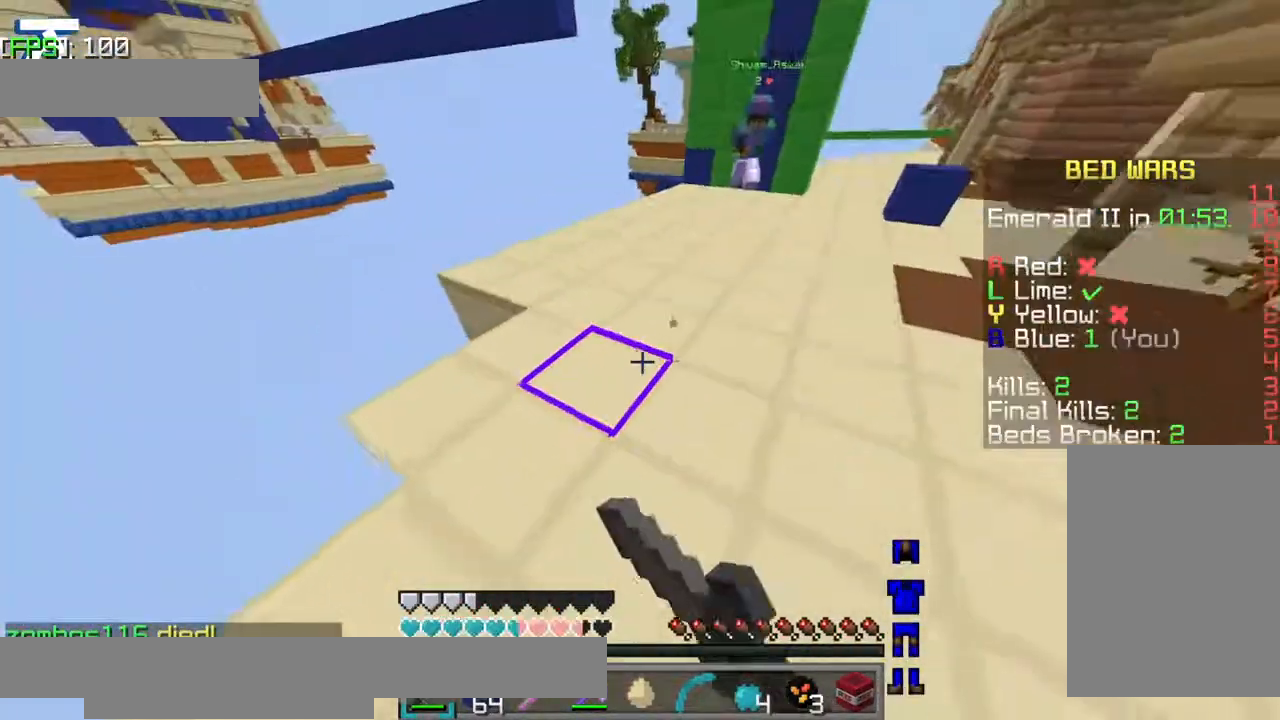
{"keys": ["jump", "w"], "events": []}
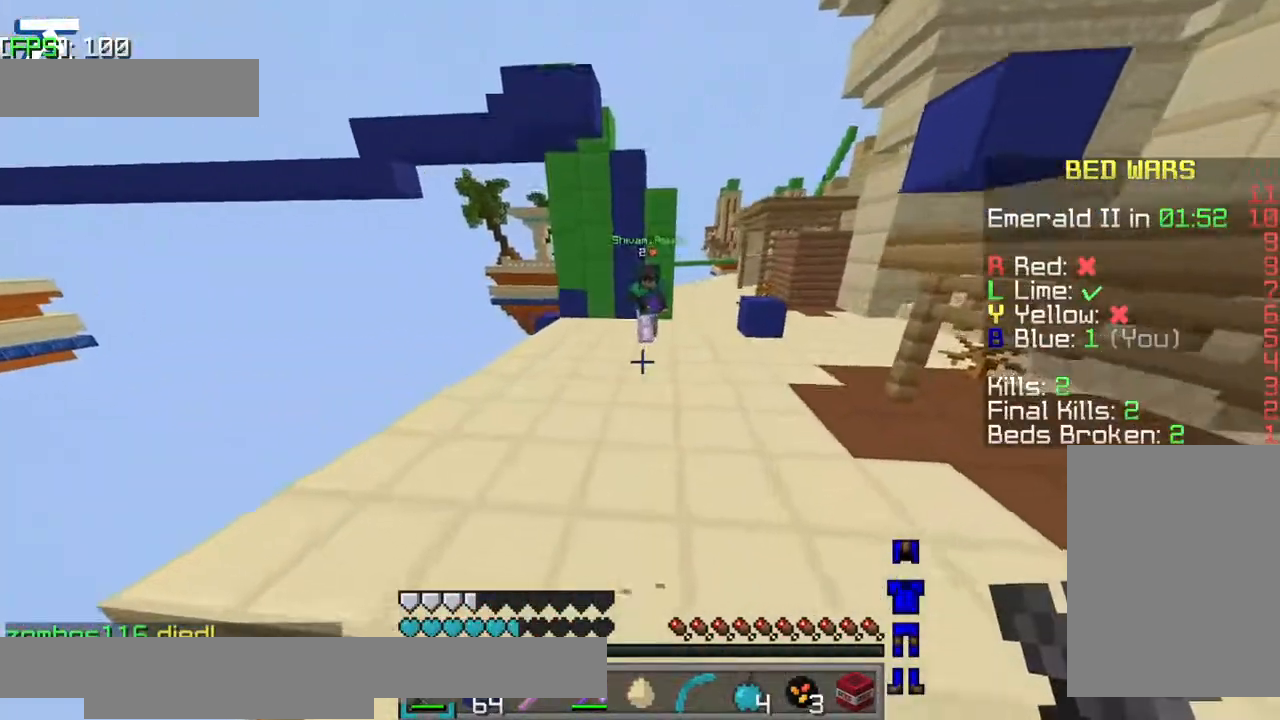
{"keys": ["jump", "w"], "events": []}
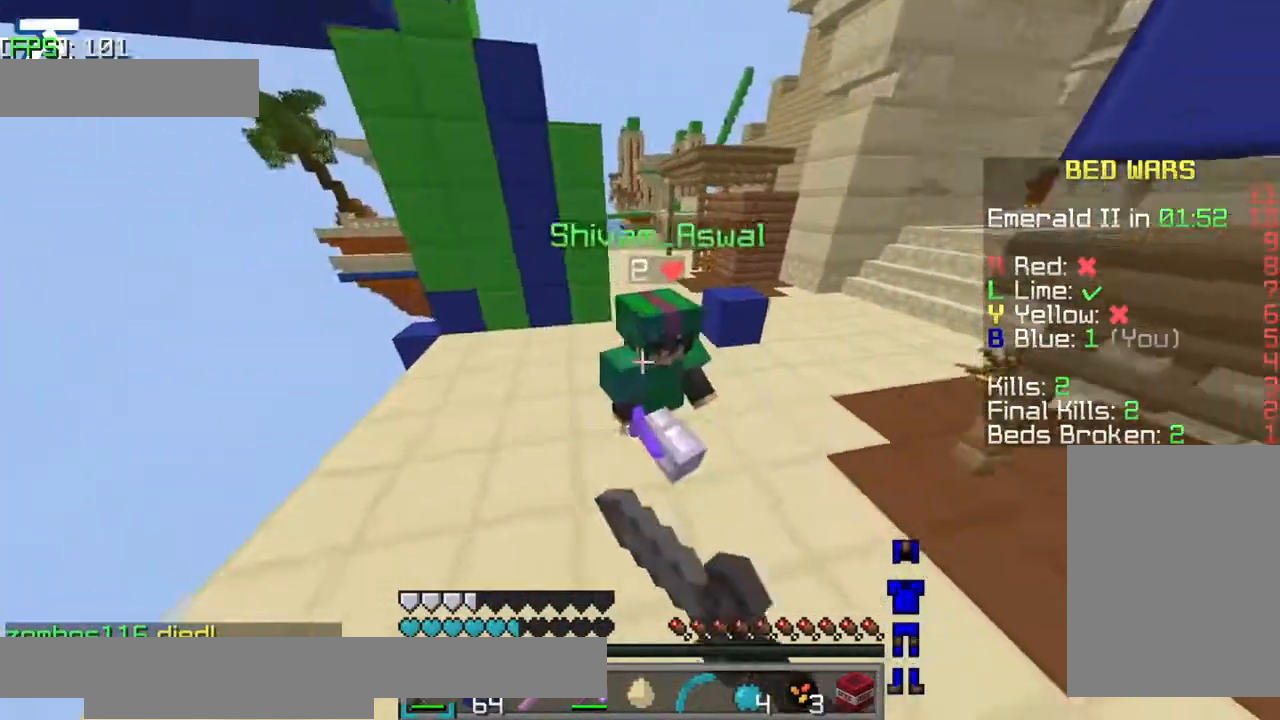
{"keys": ["jump", "w"], "events": []}
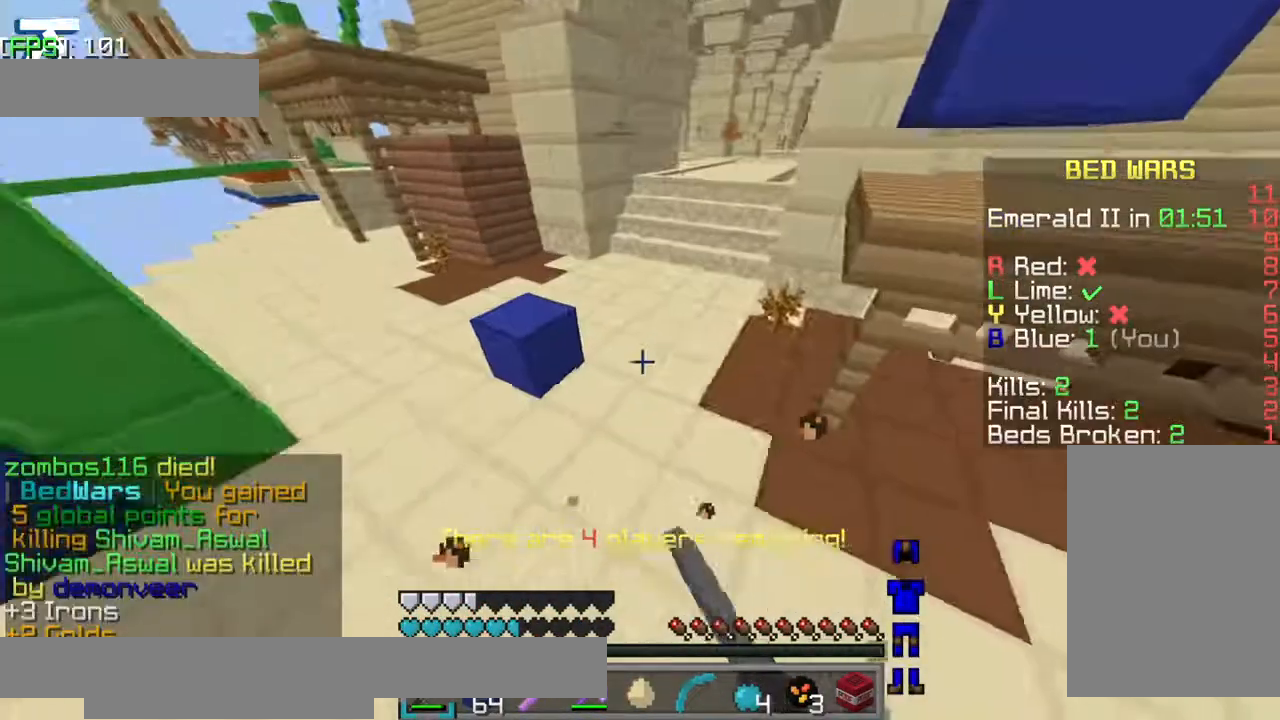
{"keys": ["jump", "w"], "events": []}
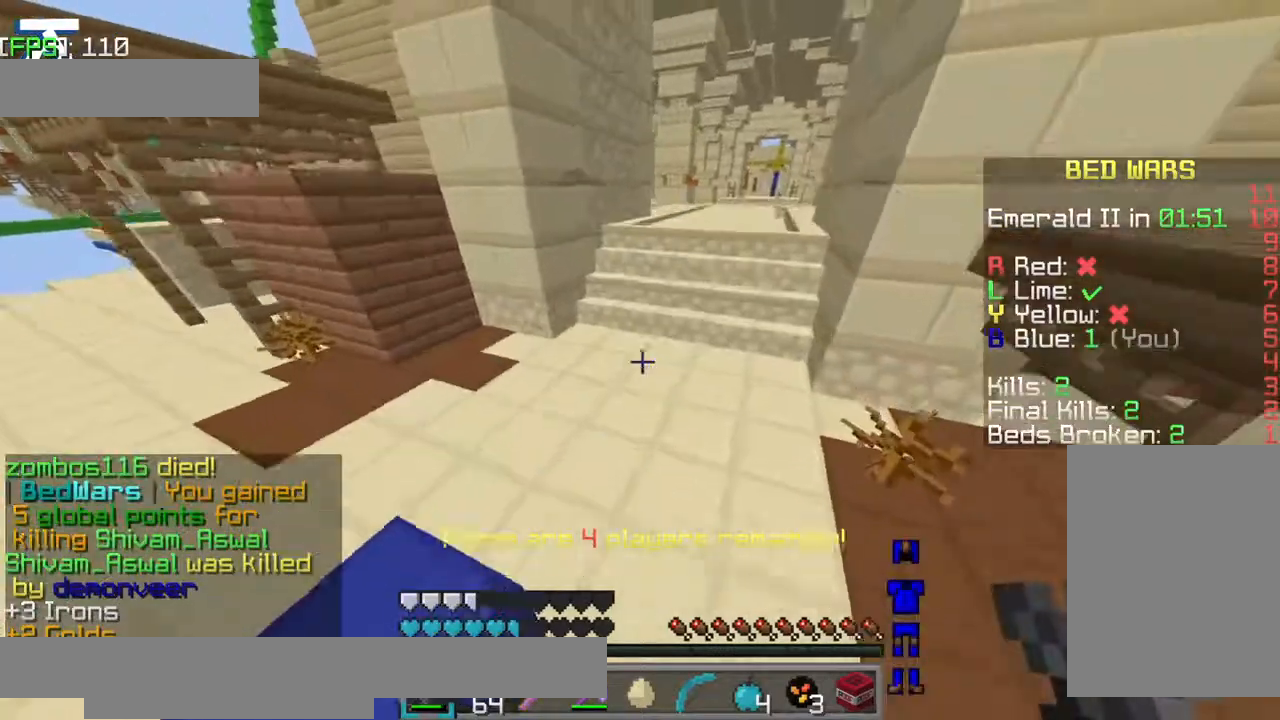
{"keys": ["jump", "w"], "events": []}
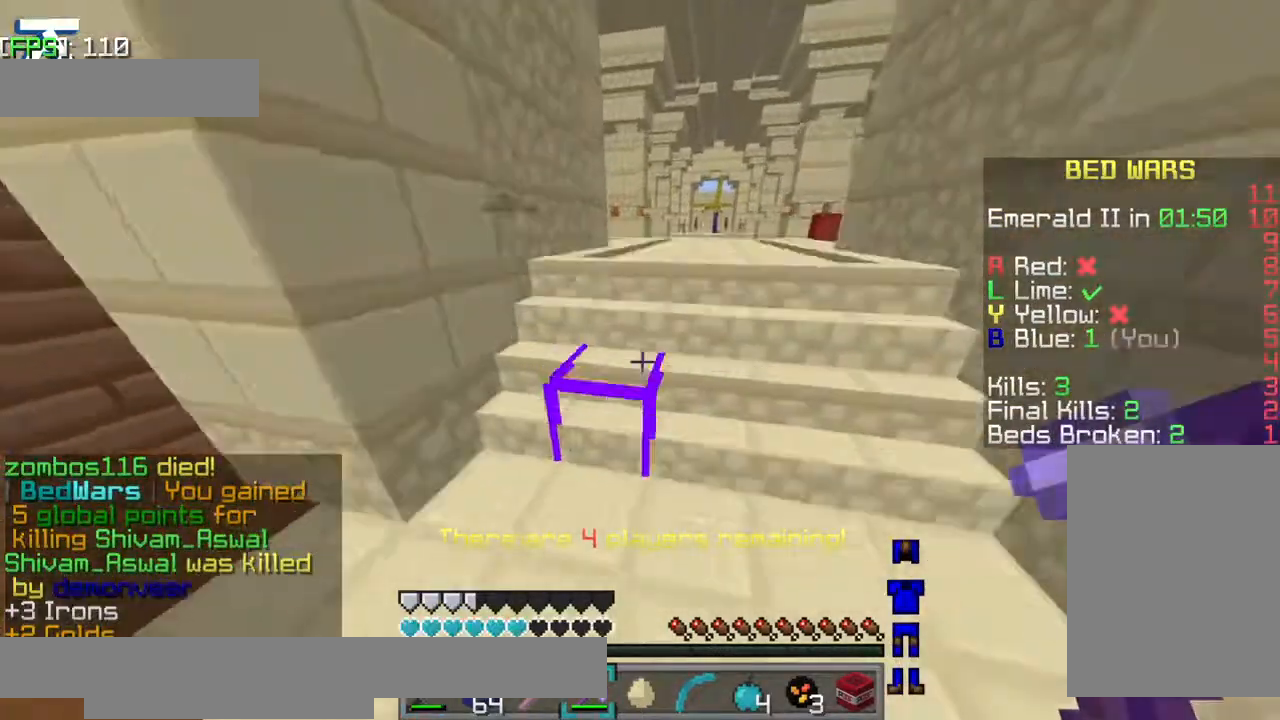
{"keys": ["jump", "w"], "events": []}
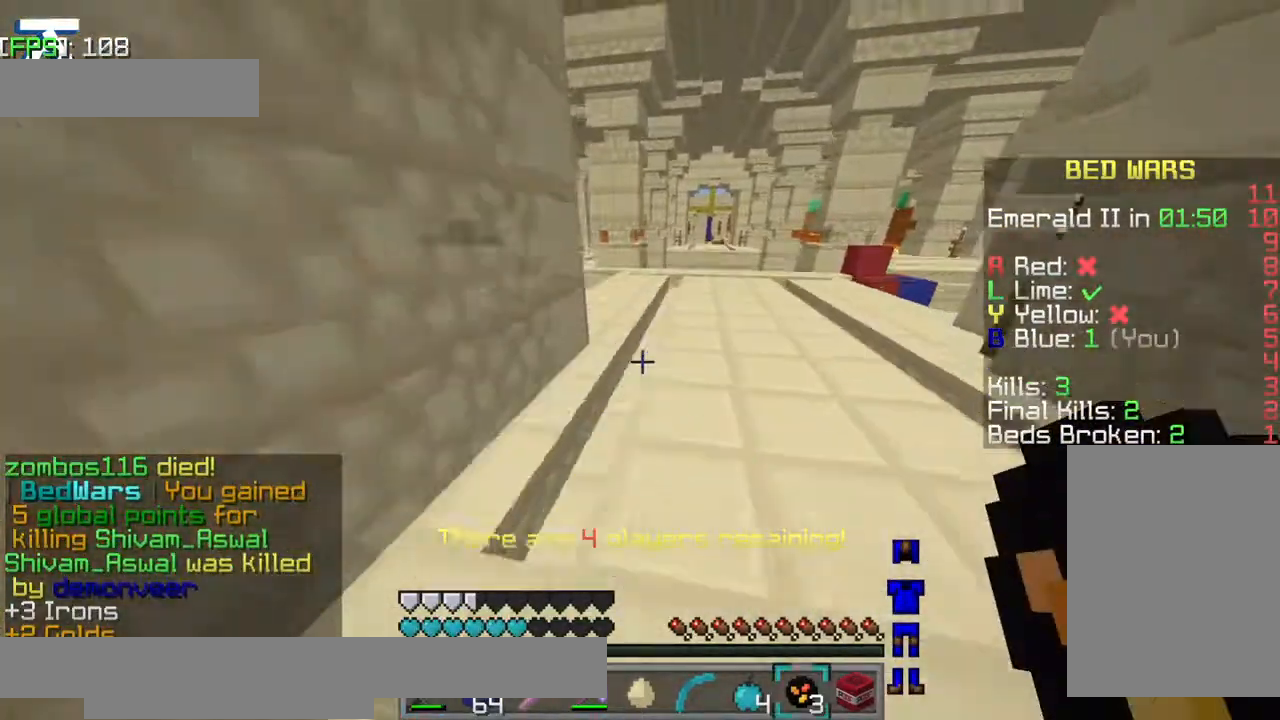
{"keys": ["jump", "w"], "events": []}
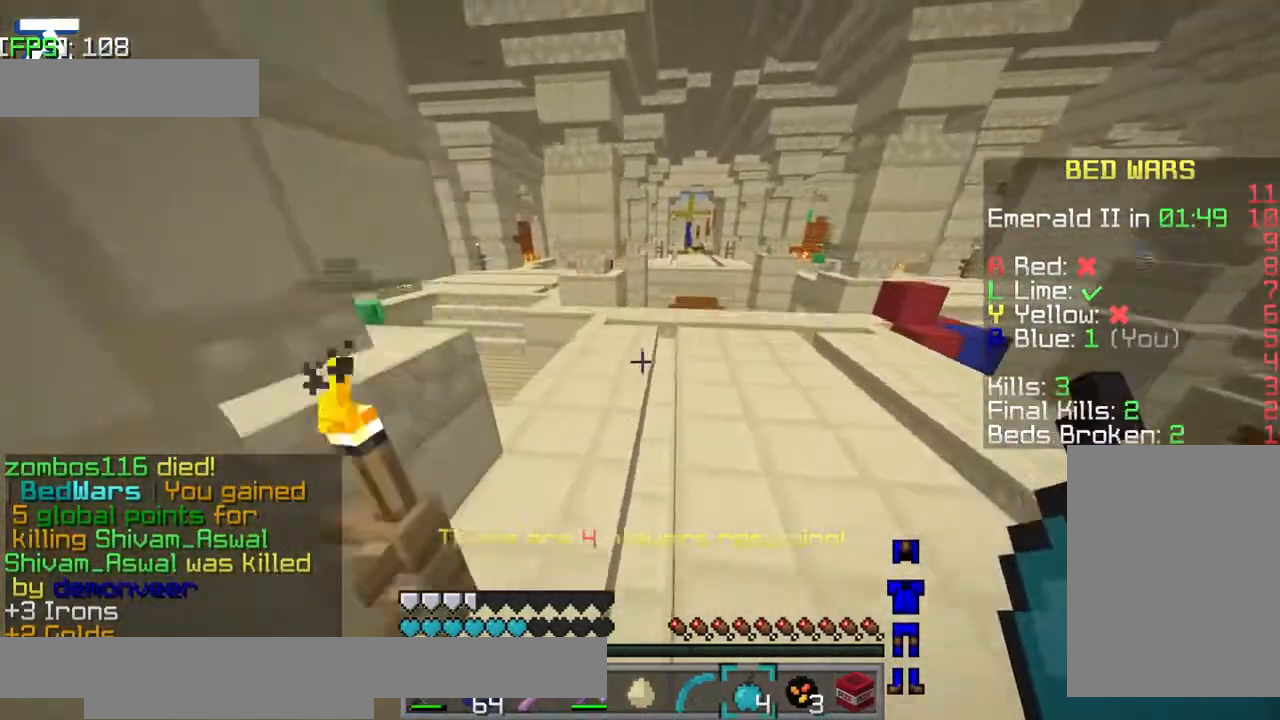
{"keys": ["w"], "events": [[367, "jump", "up"]]}
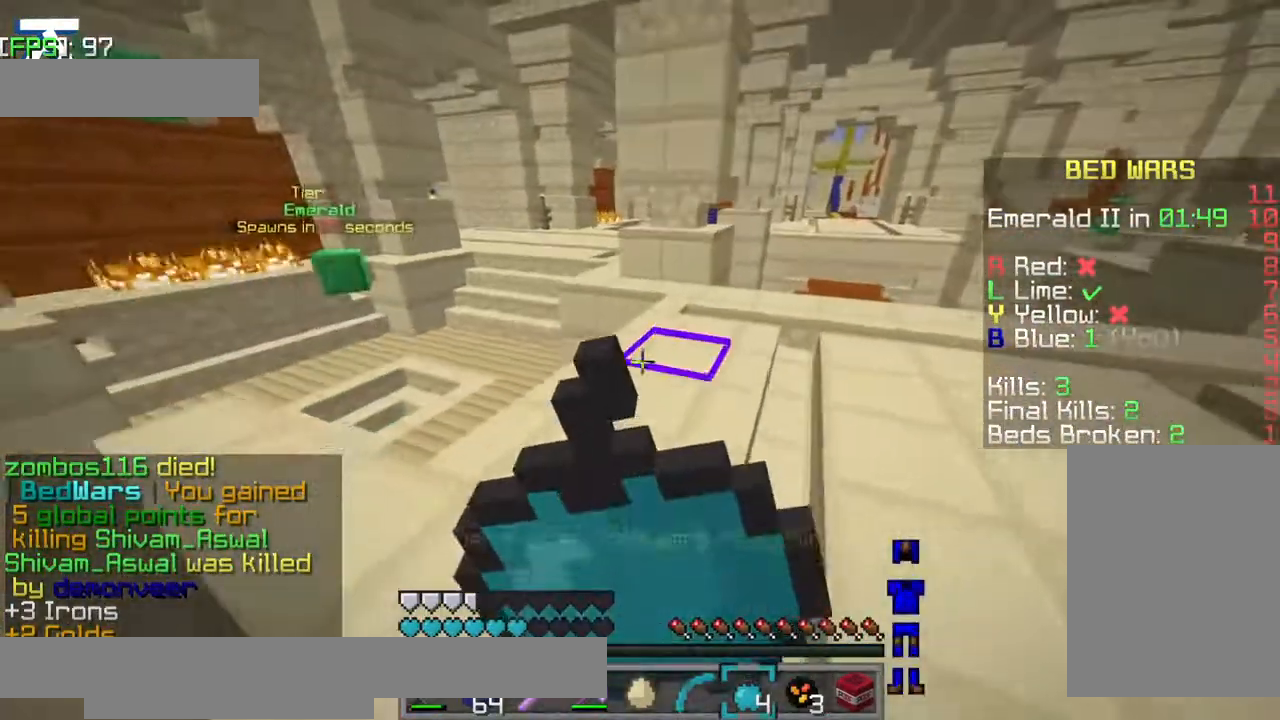
{"keys": ["w"], "events": [[134, "d", "down"], [400, "d", "up"]]}
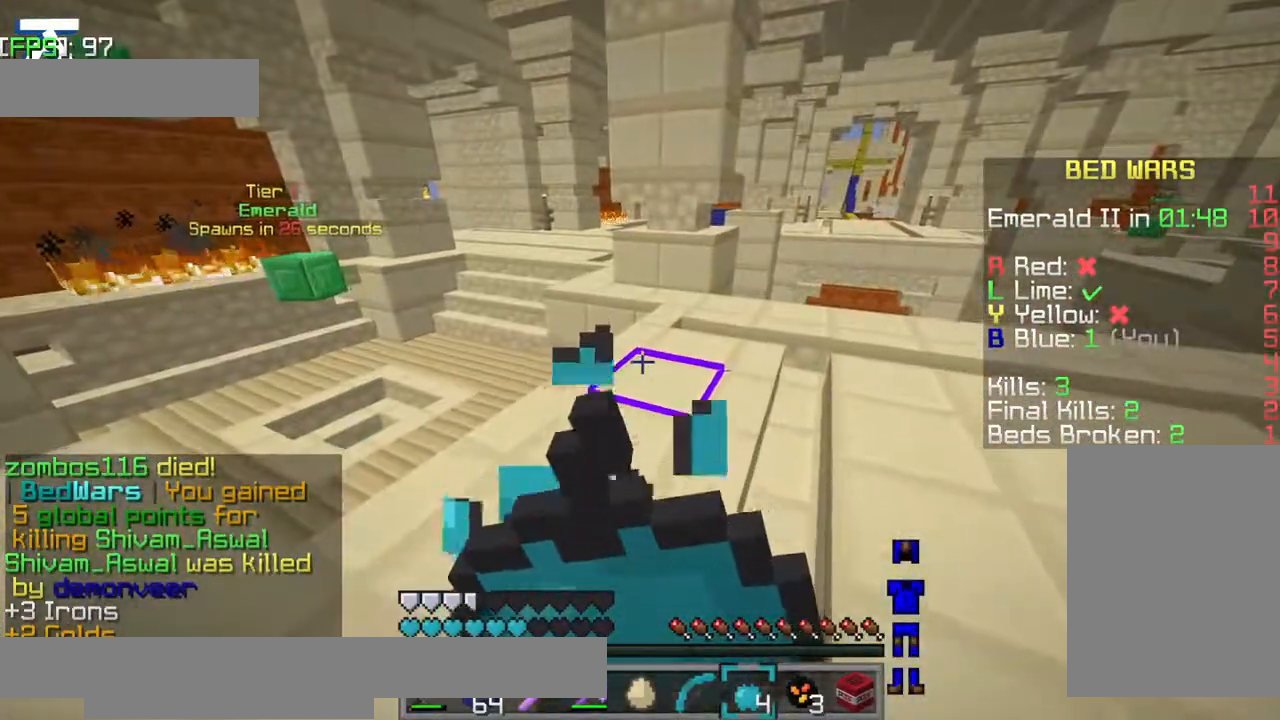
{"keys": ["w"], "events": []}
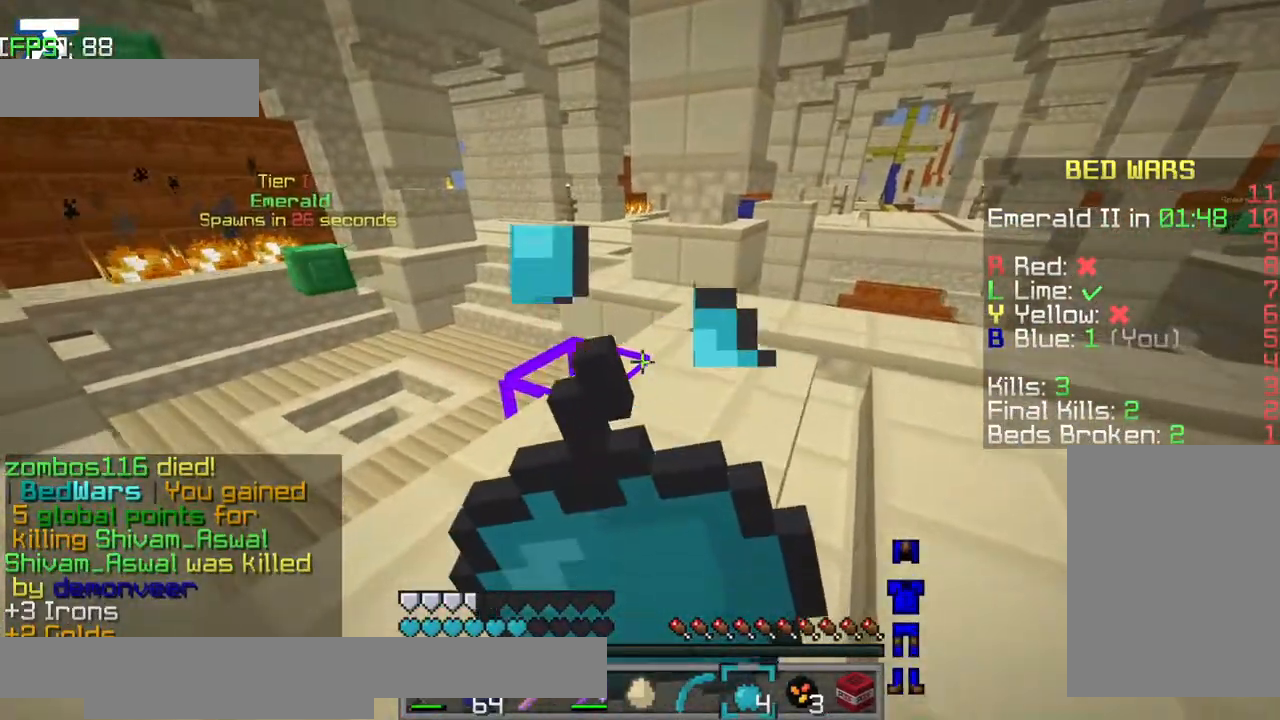
{"keys": ["w"], "events": []}
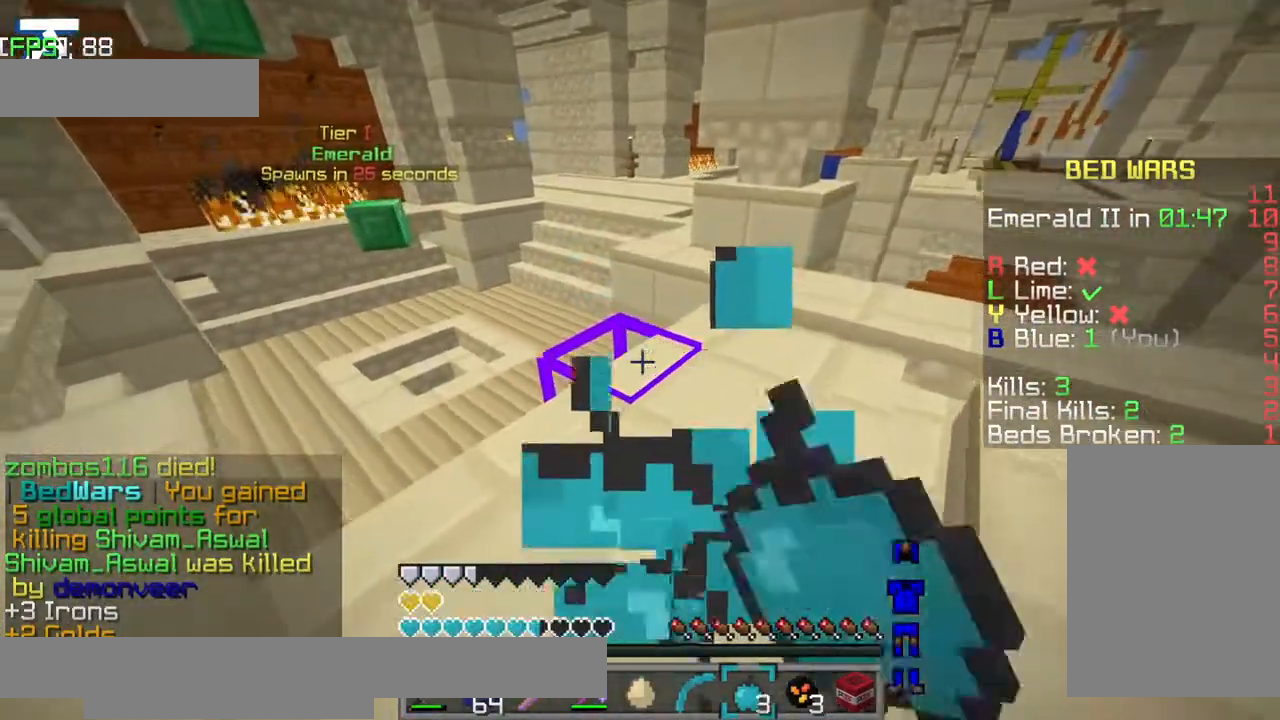
{"keys": ["a", "jump", "w"], "events": [[67, "jump", "down"], [417, "a", "down"]]}
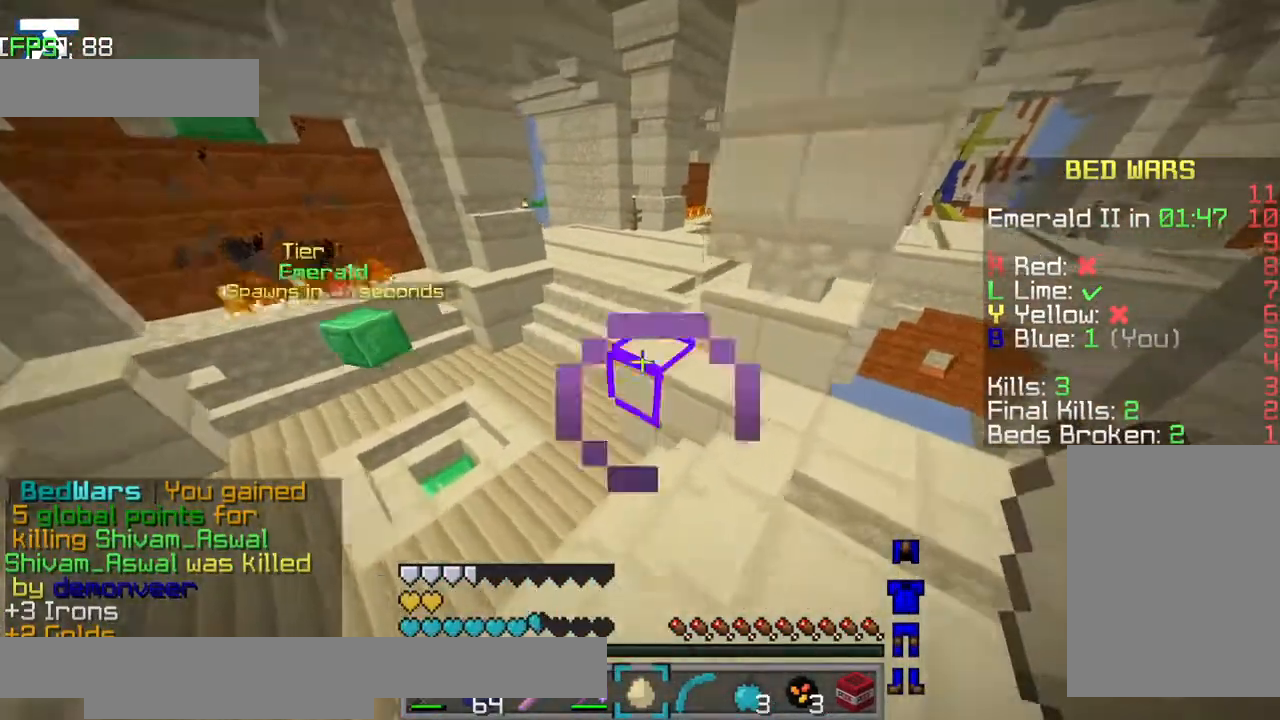
{"keys": ["jump", "w"], "events": [[50, "a", "up"]]}
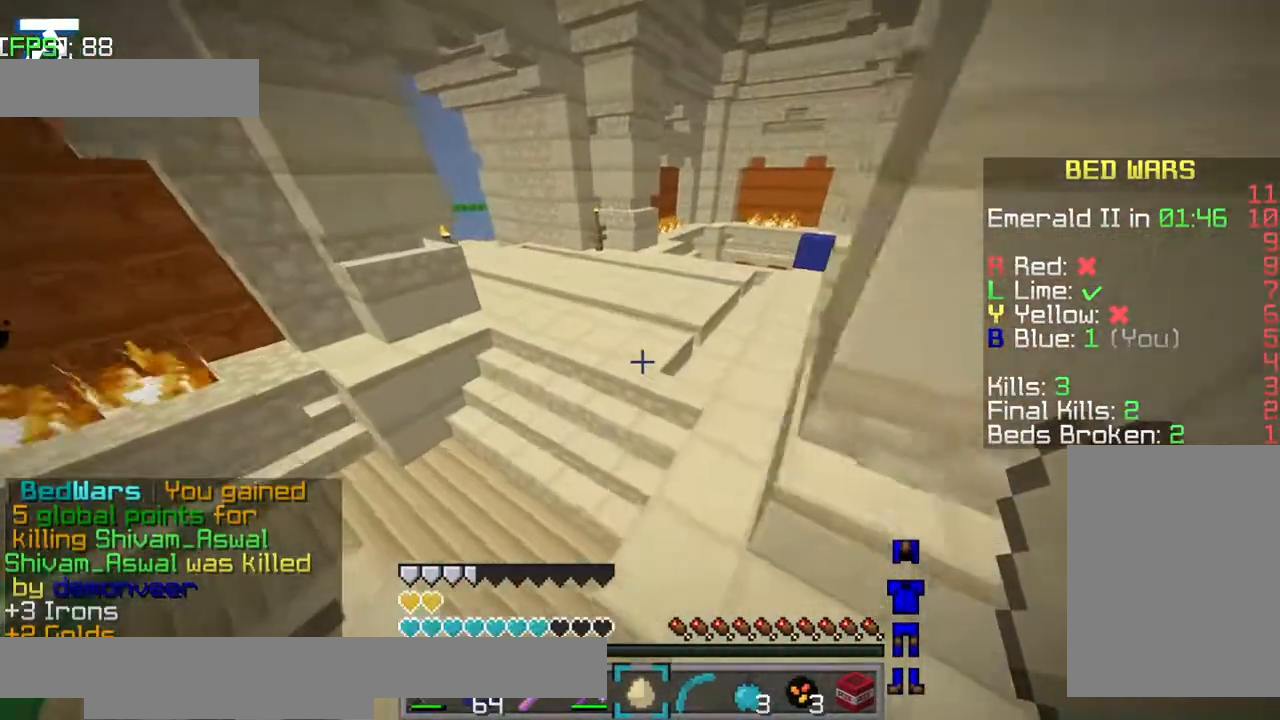
{"keys": ["jump", "w"], "events": []}
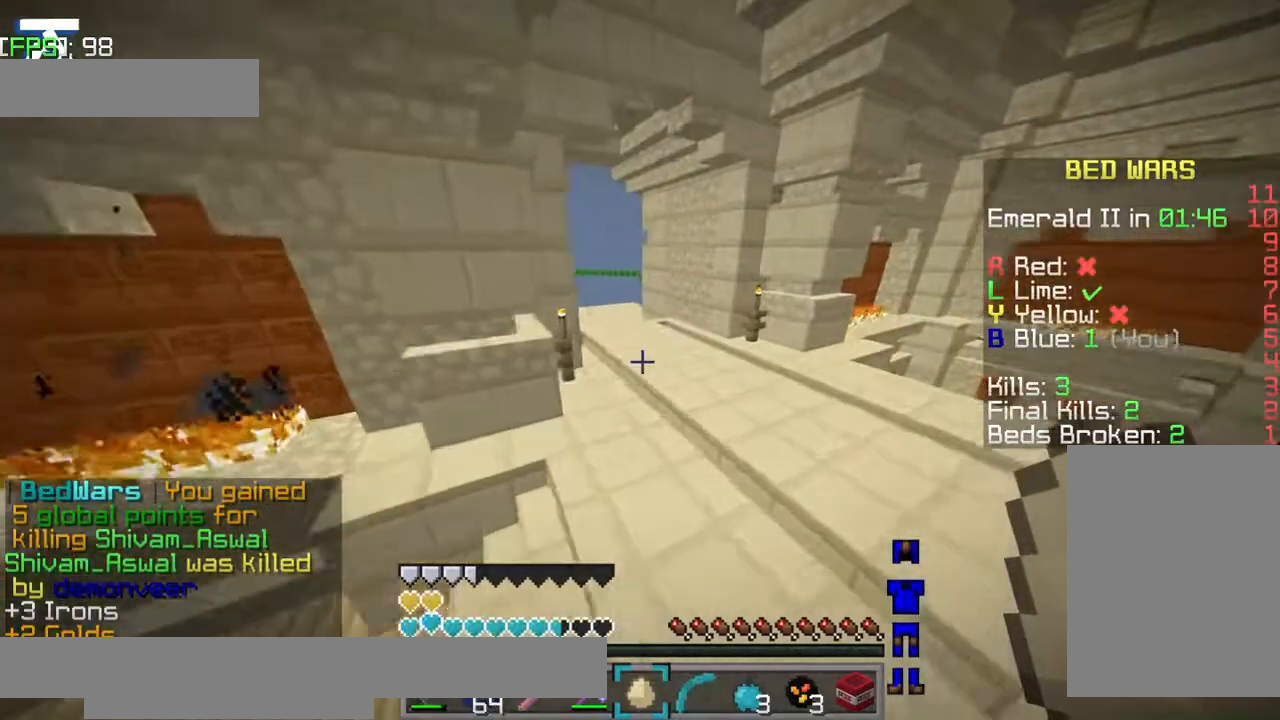
{"keys": ["jump", "w"], "events": []}
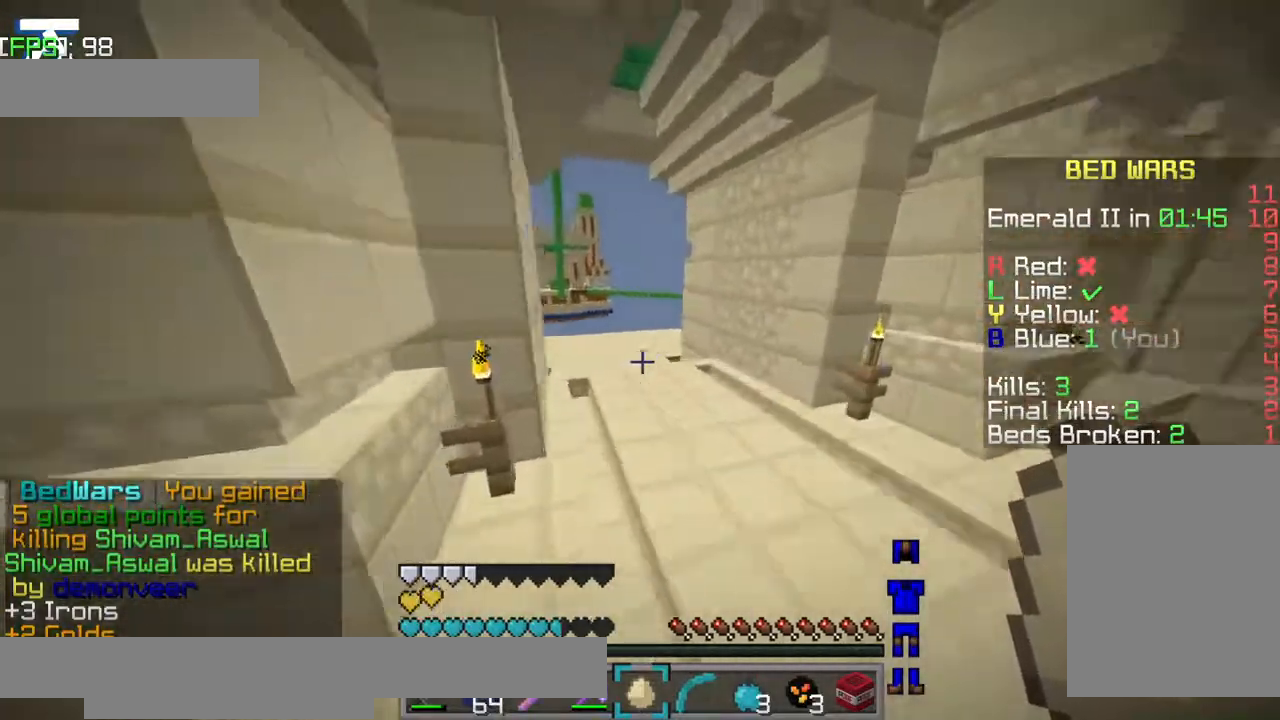
{"keys": ["w"], "events": [[334, "jump", "up"]]}
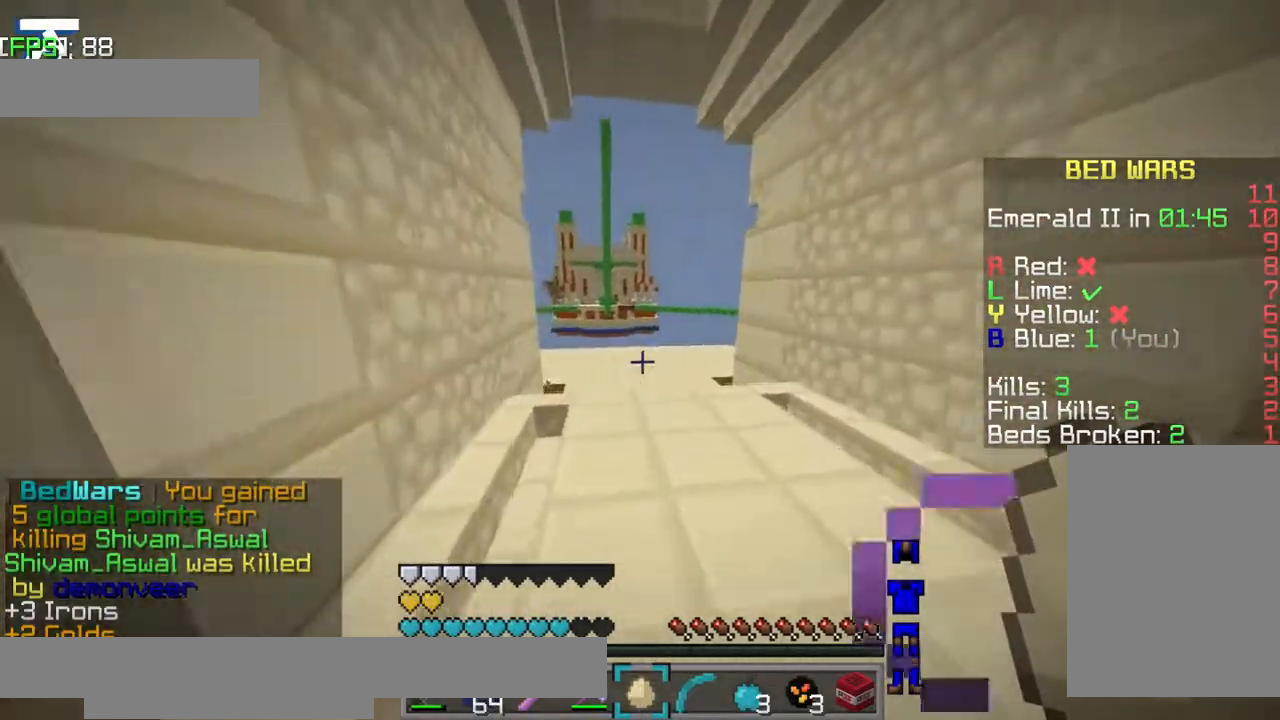
{"keys": ["w"], "events": [[217, "d", "down"], [384, "d", "up"]]}
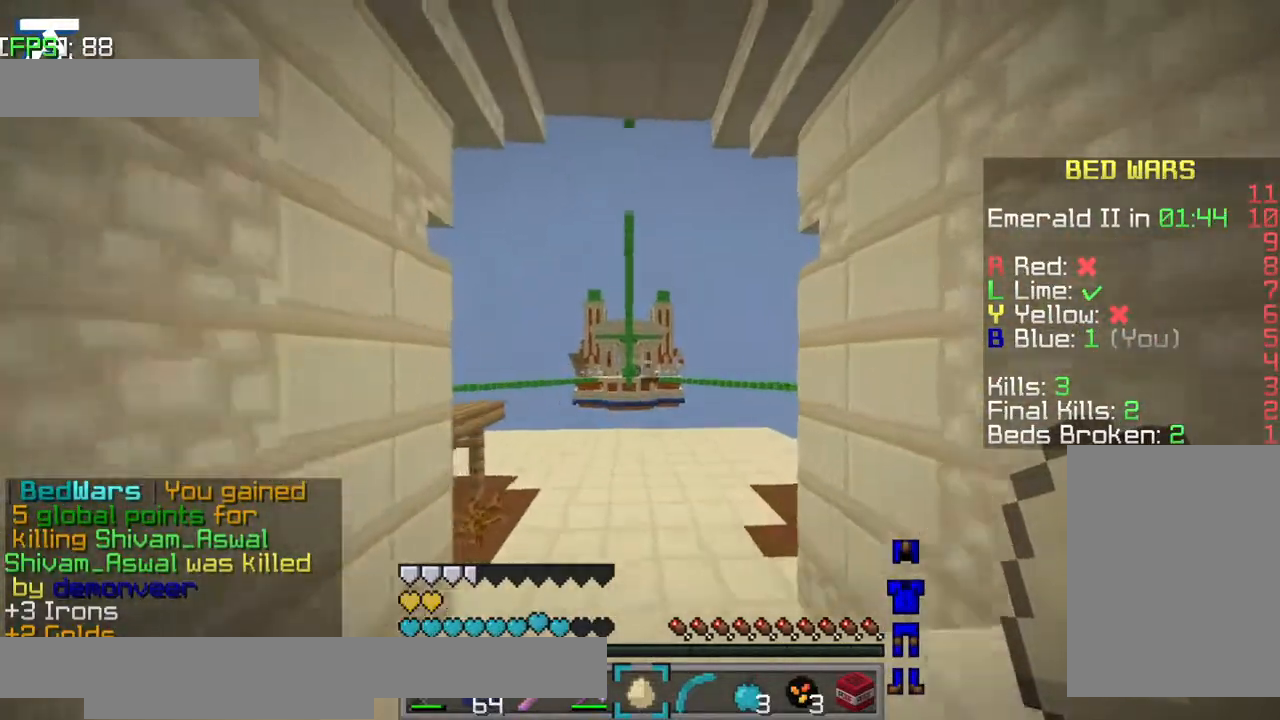
{"keys": ["d", "w"], "events": [[367, "d", "down"]]}
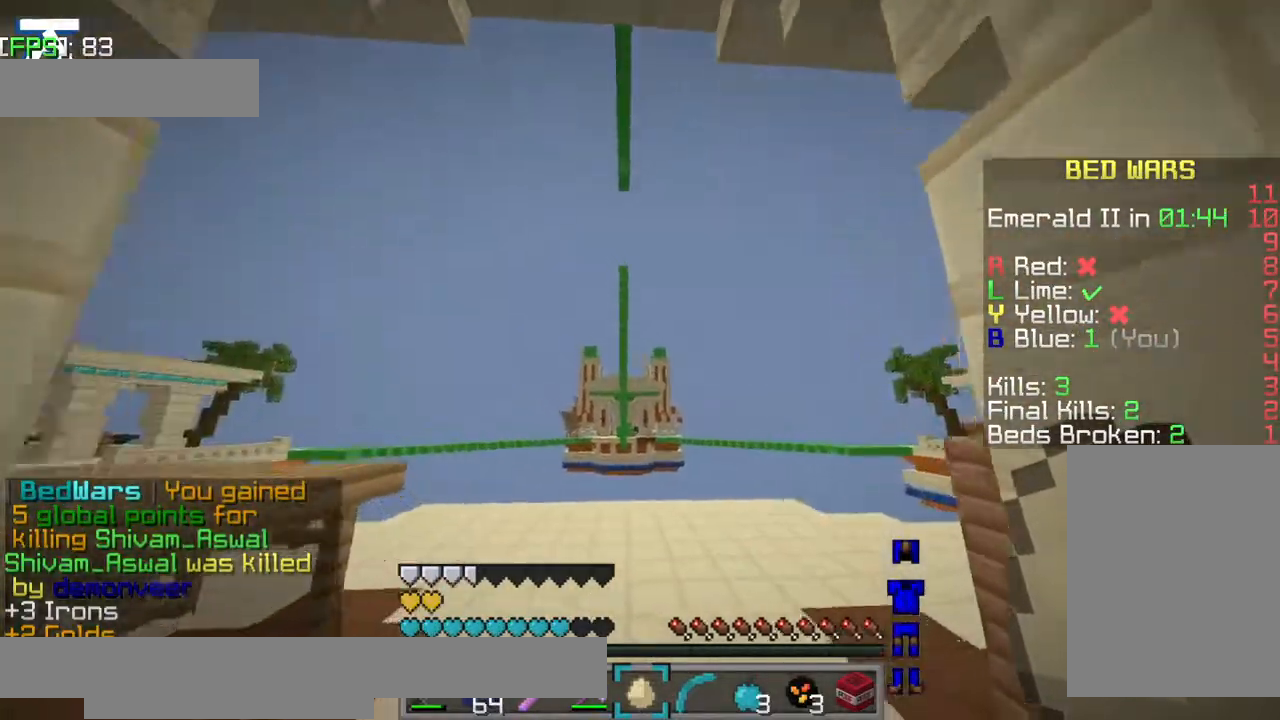
{"keys": ["w"], "events": [[317, "d", "up"]]}
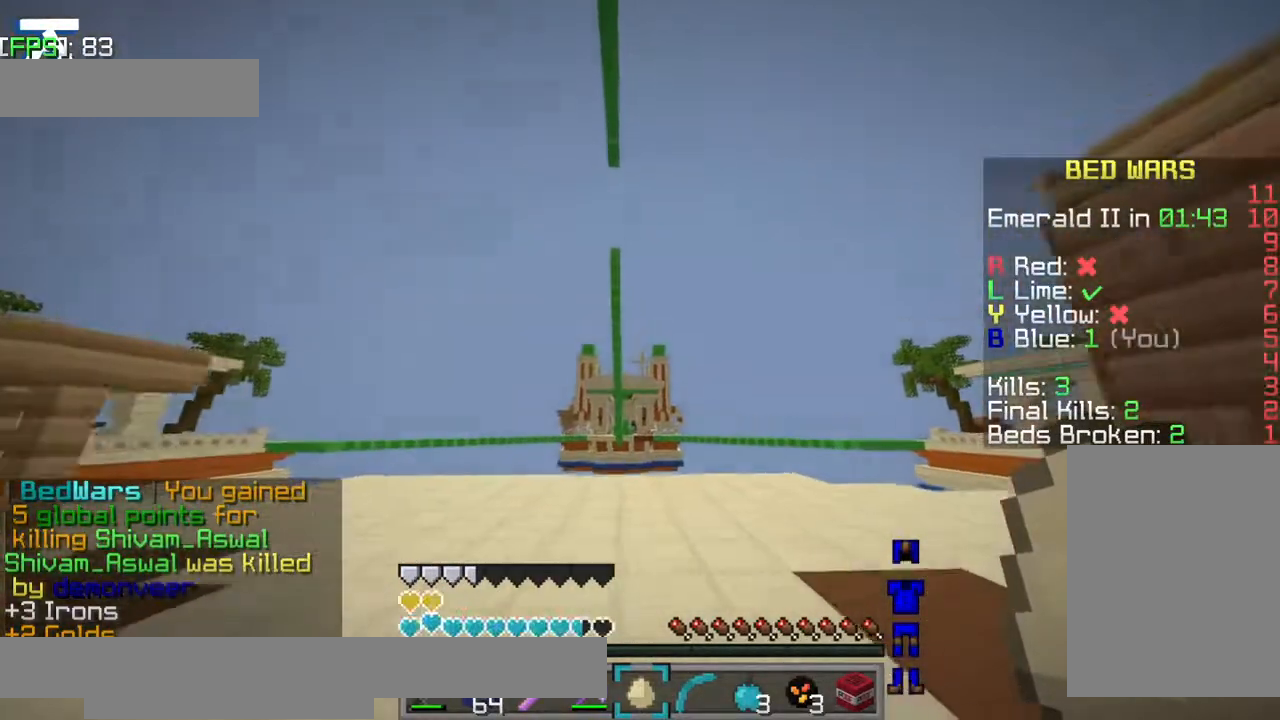
{"keys": ["d", "w"], "events": [[184, "d", "down"]]}
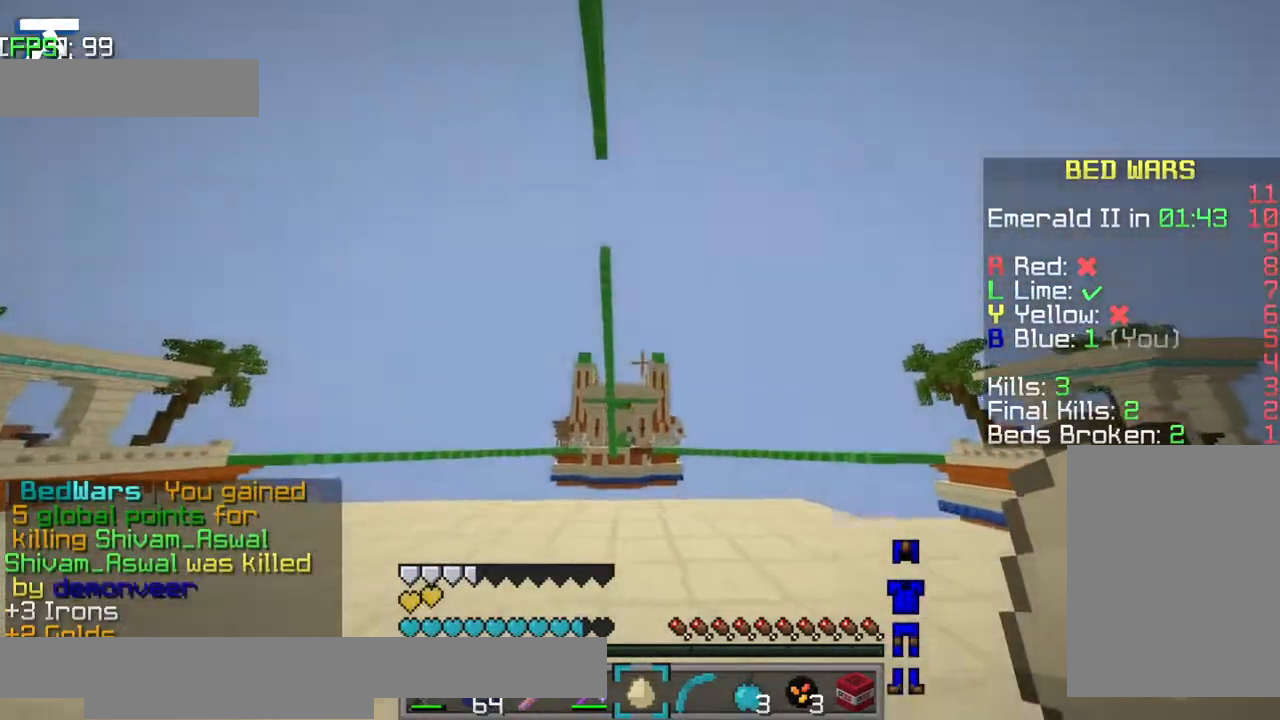
{"keys": ["w"], "events": [[67, "d", "up"]]}
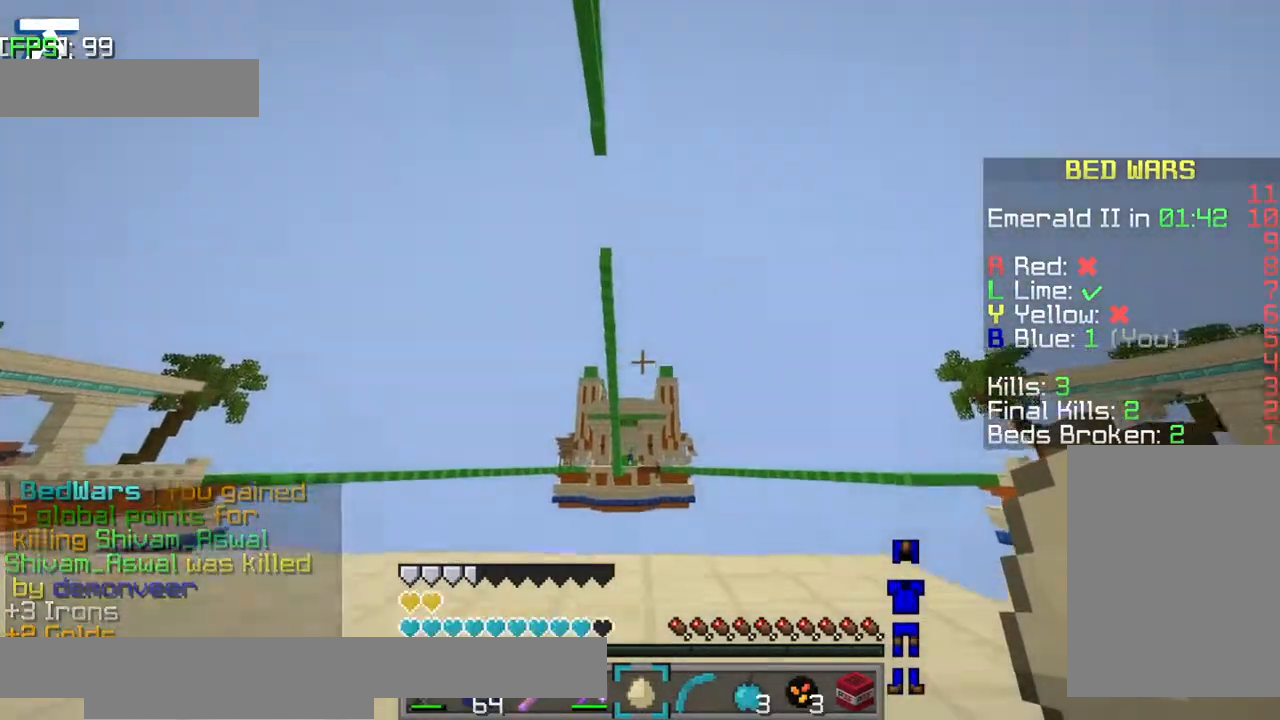
{"keys": ["d"], "events": [[234, "w", "up"], [417, "d", "down"]]}
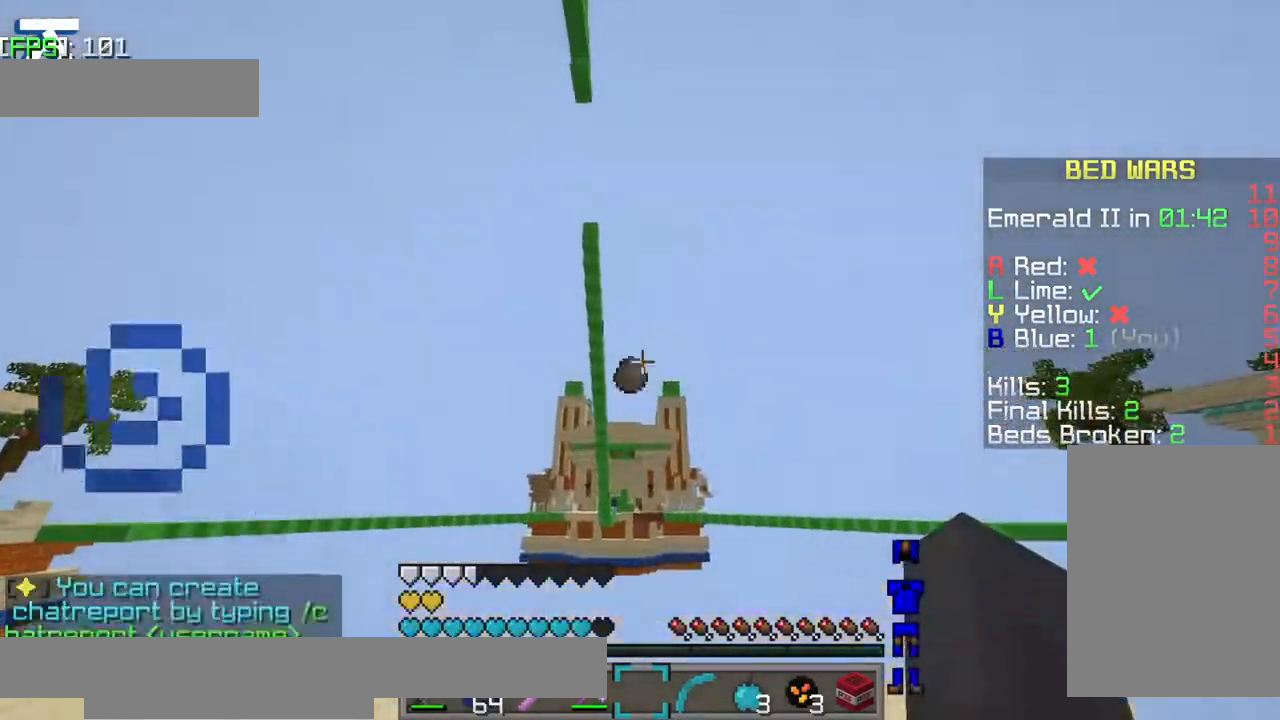
{"keys": [], "events": [[217, "d", "up"]]}
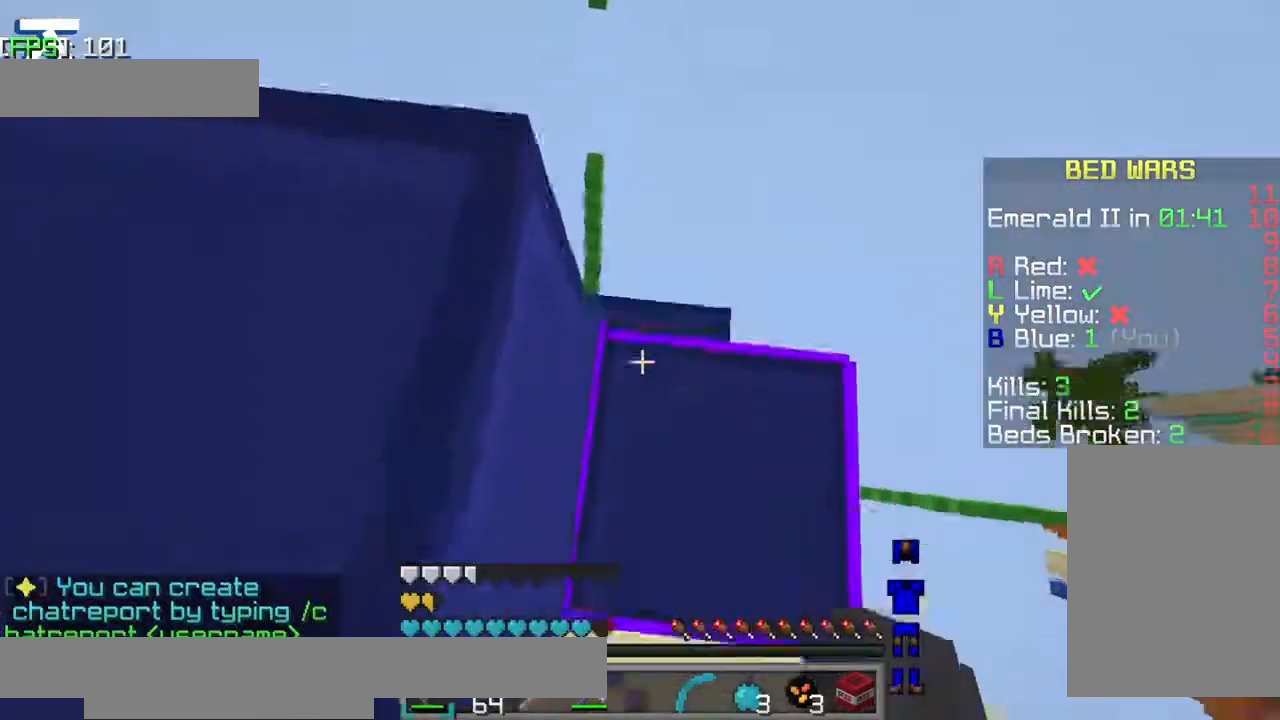
{"keys": [], "events": [[17, "d", "down"], [17, "w", "down"], [184, "d", "up"], [217, "a", "down"], [284, "w", "up"], [384, "a", "up"]]}
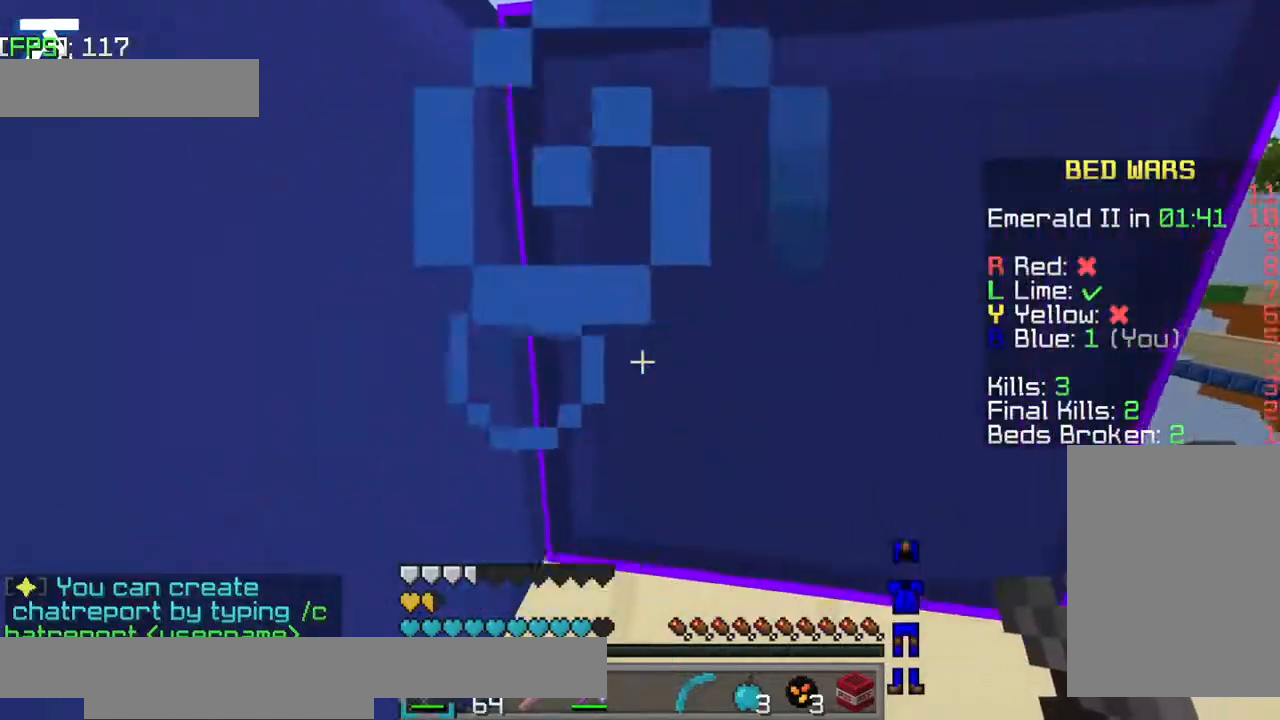
{"keys": ["w"], "events": [[100, "jump", "down"], [234, "w", "down"], [484, "jump", "up"]]}